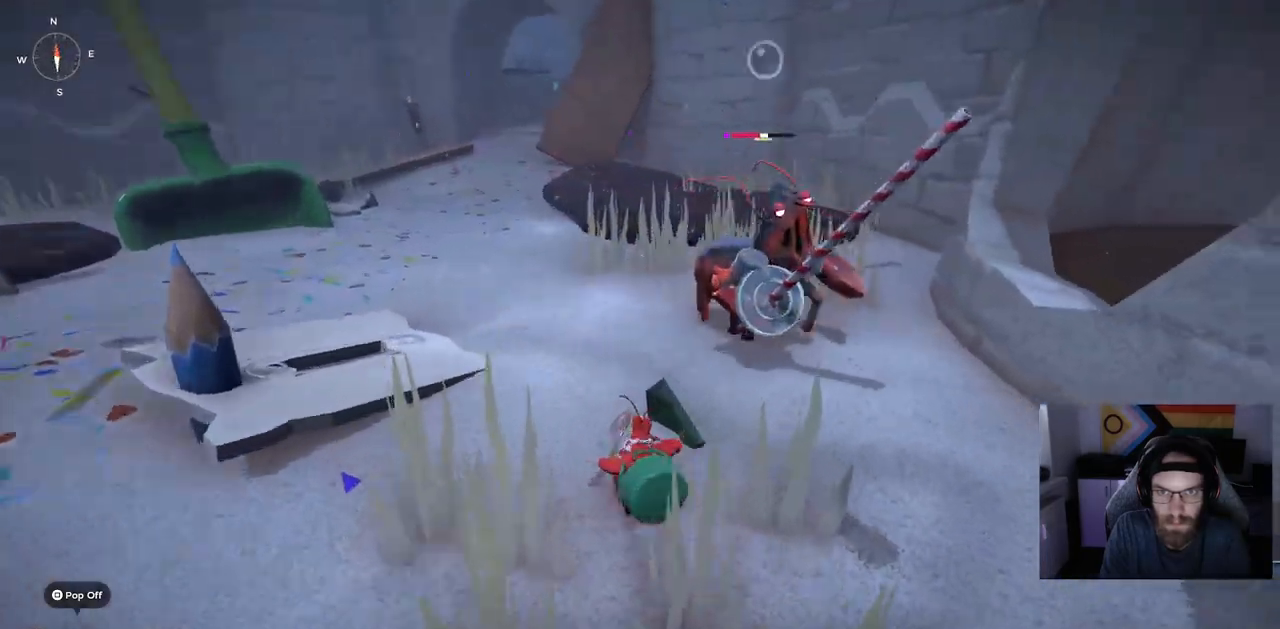
Gameplay with a controller (PlayStation layout); each line is a JSON object with the inputs held at the frame after it. "events" lists button and stick changes between this image and that frame as [ms after this image, input, new state], when the widget could be followed in between.
{"buttons": ["R1"], "left_stick": "up-right", "right_stick": "down-right", "events": []}
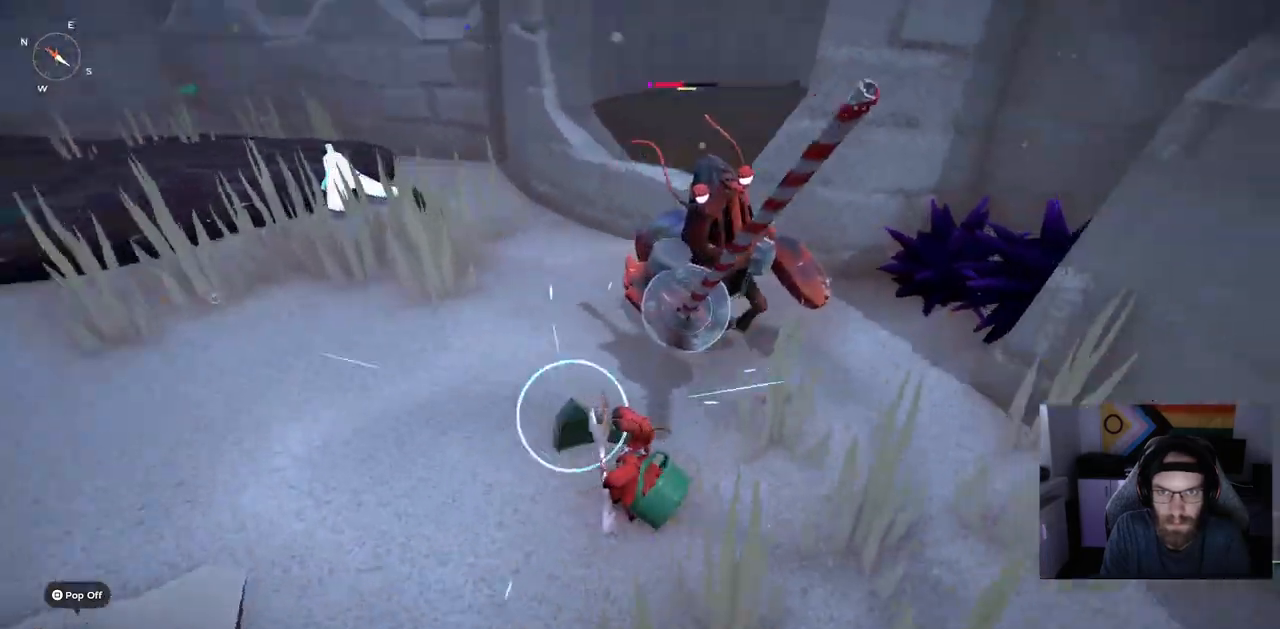
{"buttons": [], "left_stick": "up-right", "right_stick": "down-right", "events": [[417, "R1", "up"]]}
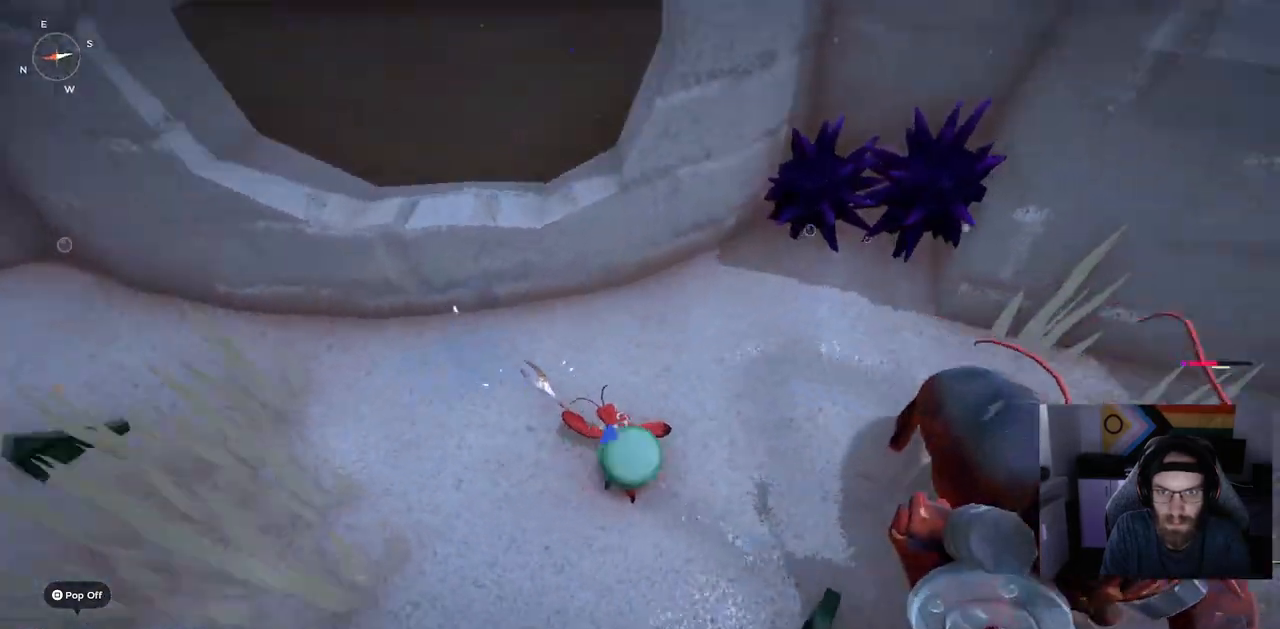
{"buttons": [], "left_stick": "up-right", "right_stick": "center", "events": [[483, "right_stick", "center"]]}
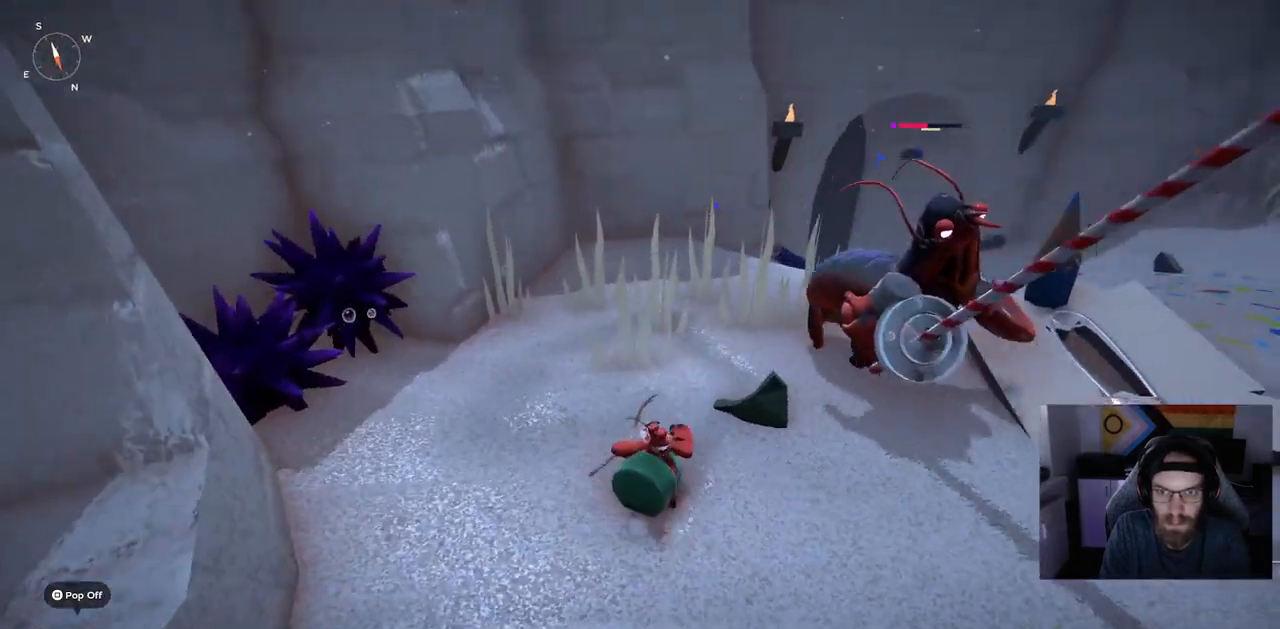
{"buttons": [], "left_stick": "up-right", "right_stick": "down-right", "events": [[50, "R1", "down"], [217, "R1", "up"], [283, "right_stick", "down-right"]]}
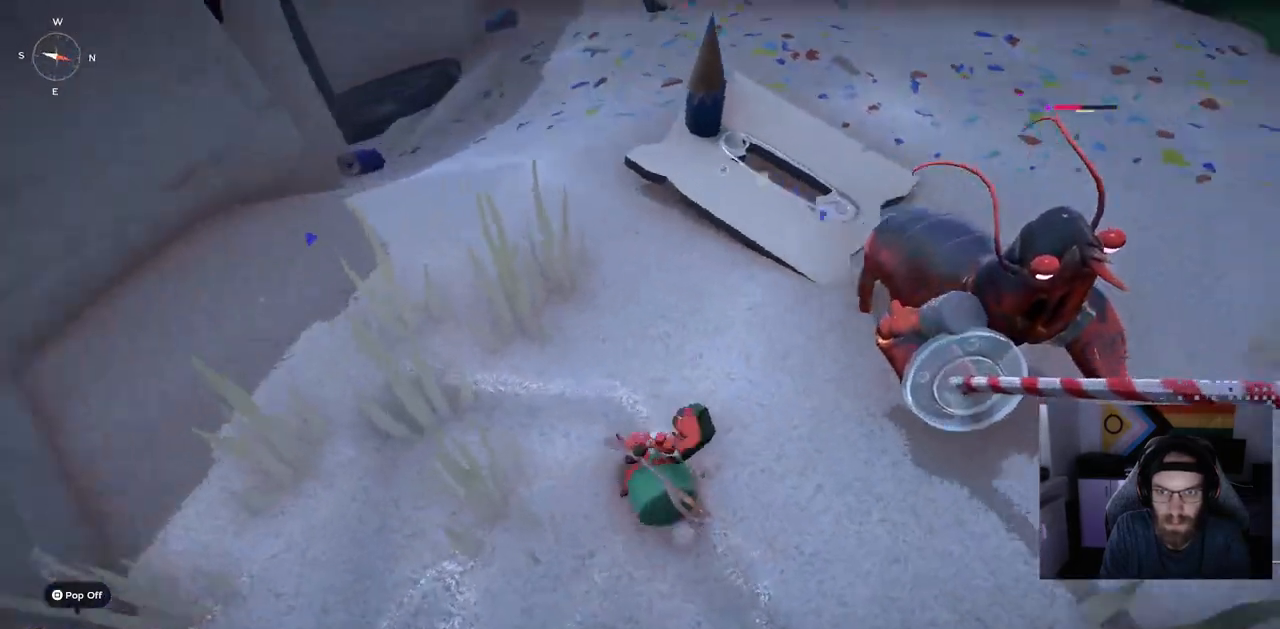
{"buttons": [], "left_stick": "up-right", "right_stick": "down-right", "events": [[250, "R1", "down"], [400, "R1", "up"]]}
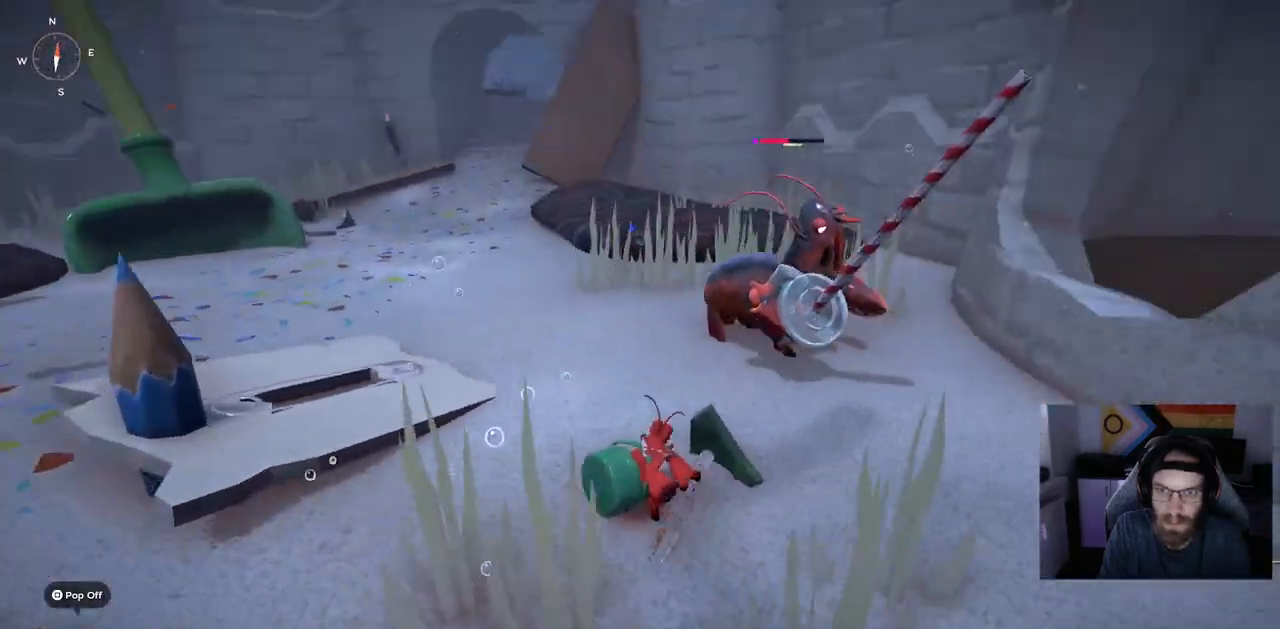
{"buttons": [], "left_stick": "up-right", "right_stick": "right", "events": [[167, "right_stick", "center"], [333, "R1", "down"], [483, "R1", "up"], [483, "right_stick", "right"]]}
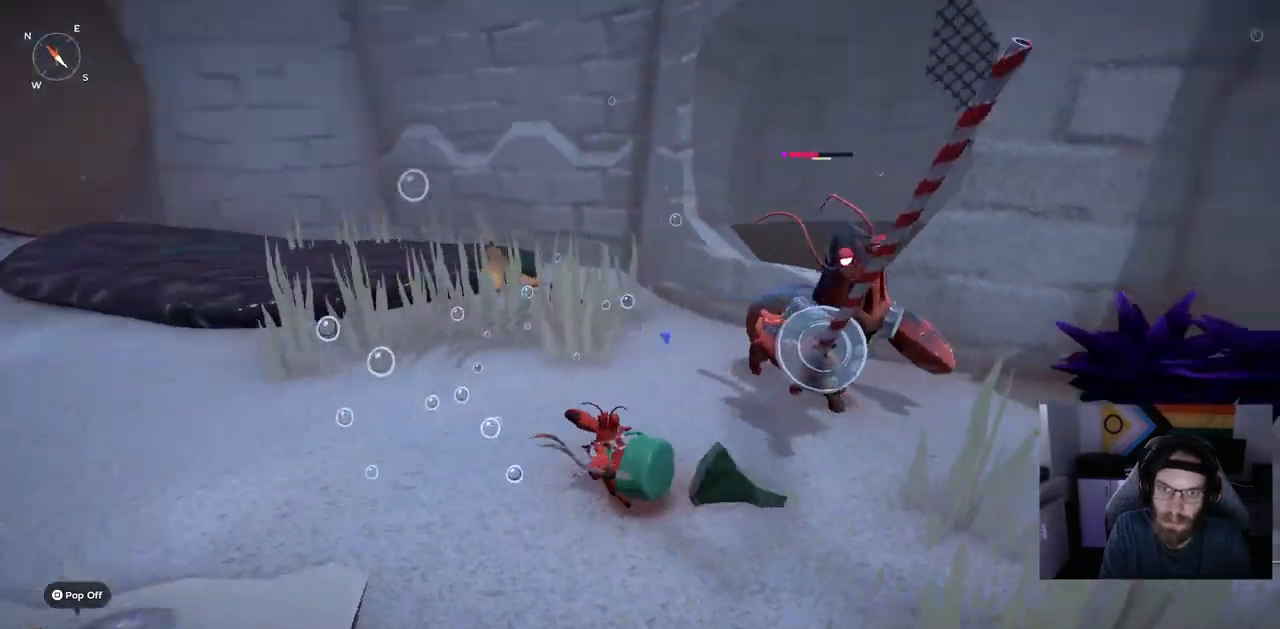
{"buttons": ["R1"], "left_stick": "up-right", "right_stick": "center", "events": [[233, "right_stick", "center"], [417, "R1", "down"]]}
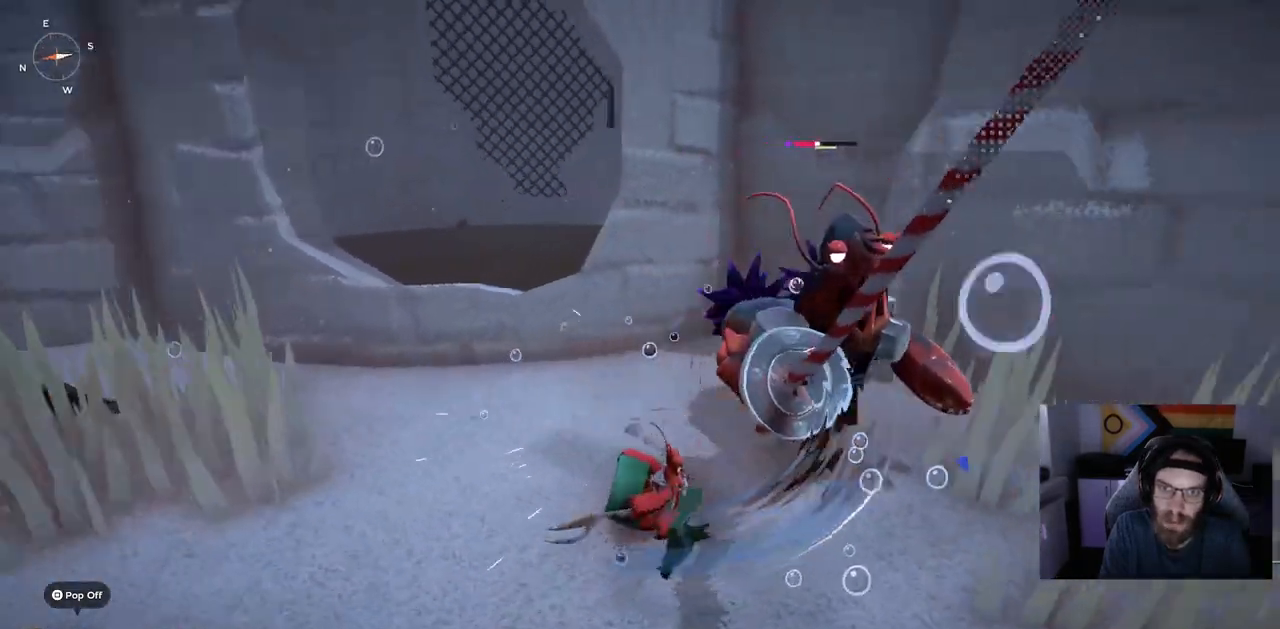
{"buttons": [], "left_stick": "up-right", "right_stick": "right", "events": [[33, "R1", "up"], [500, "right_stick", "right"]]}
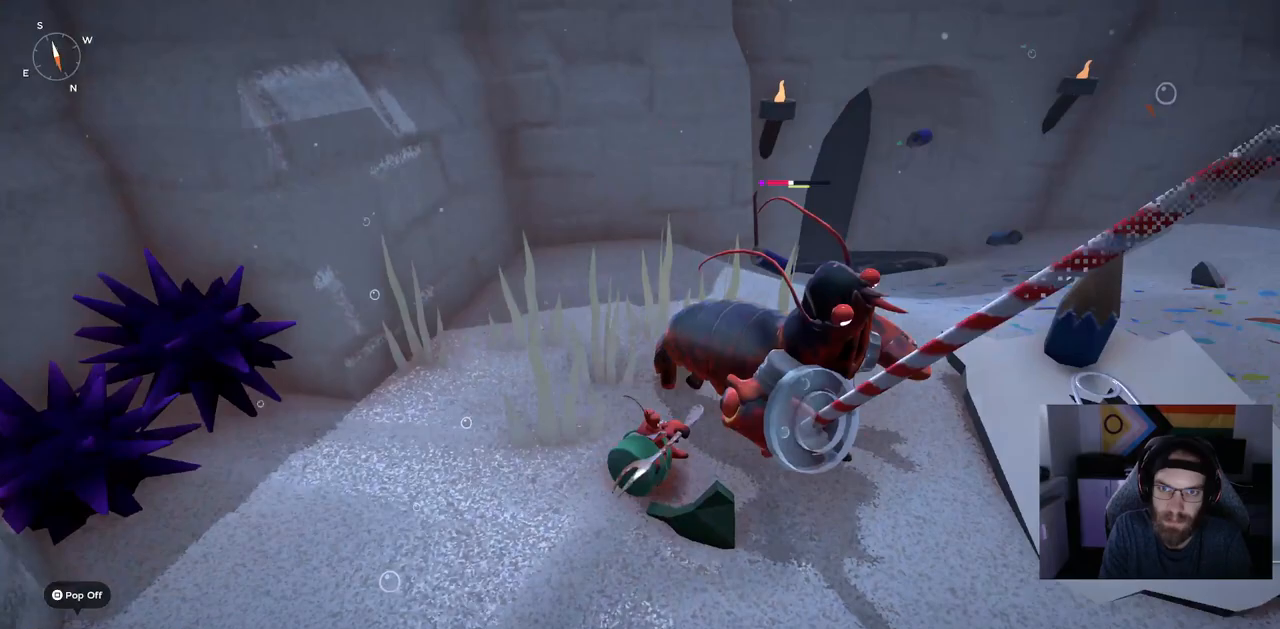
{"buttons": [], "left_stick": "up-right", "right_stick": "right", "events": [[83, "R1", "down"], [250, "R1", "up"]]}
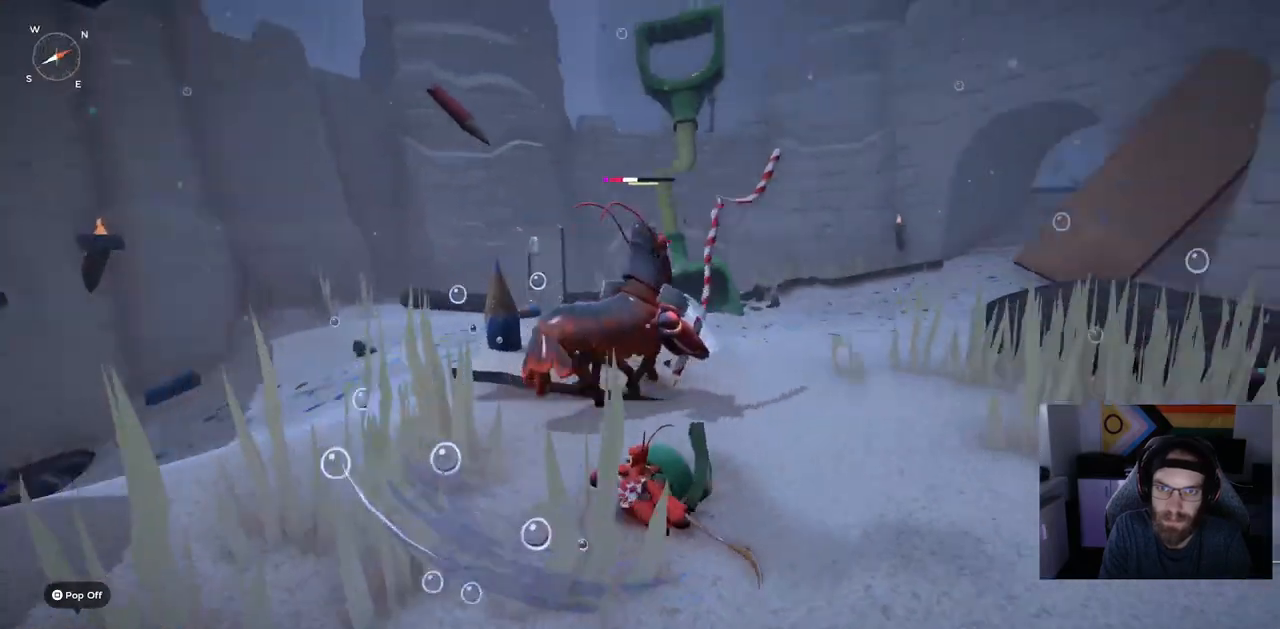
{"buttons": [], "left_stick": "up-right", "right_stick": "center", "events": [[100, "right_stick", "center"]]}
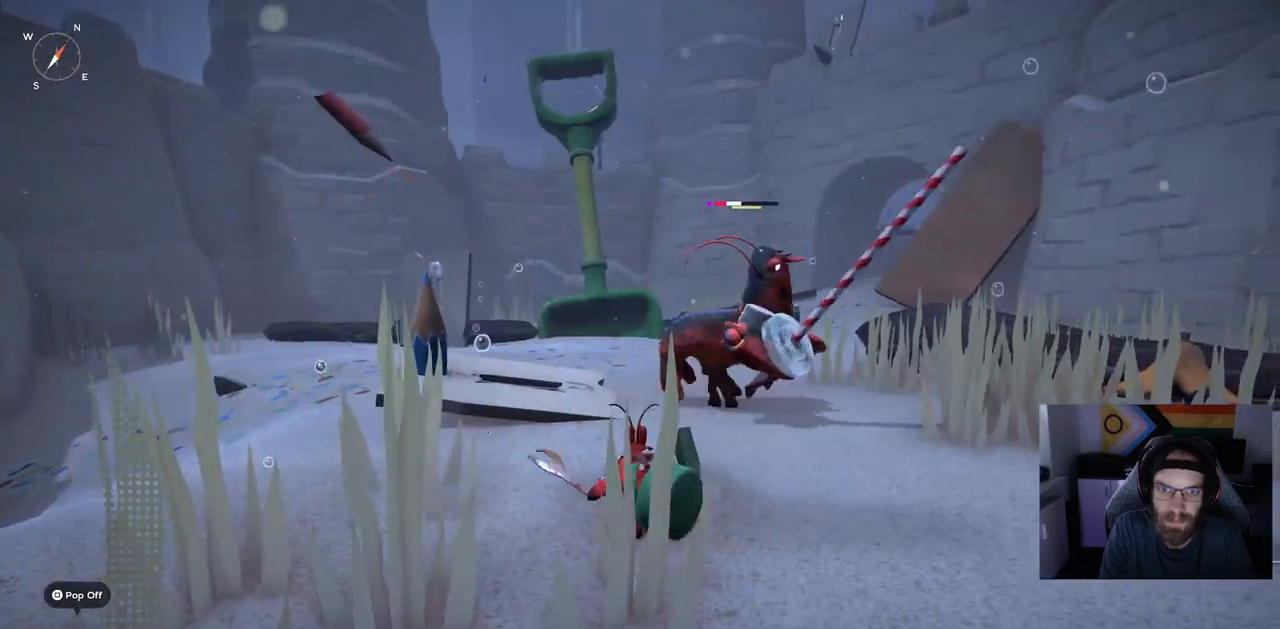
{"buttons": ["R1"], "left_stick": "up-right", "right_stick": "right", "events": [[233, "right_stick", "right"], [317, "R1", "down"]]}
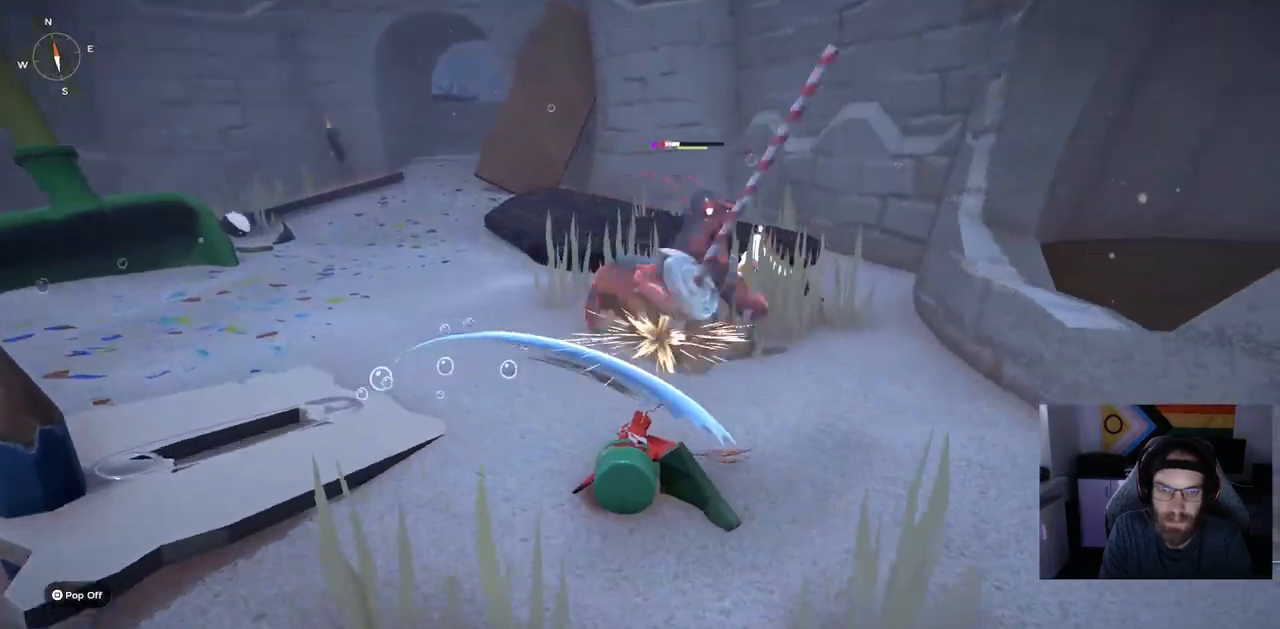
{"buttons": ["R1"], "left_stick": "up-right", "right_stick": "right", "events": []}
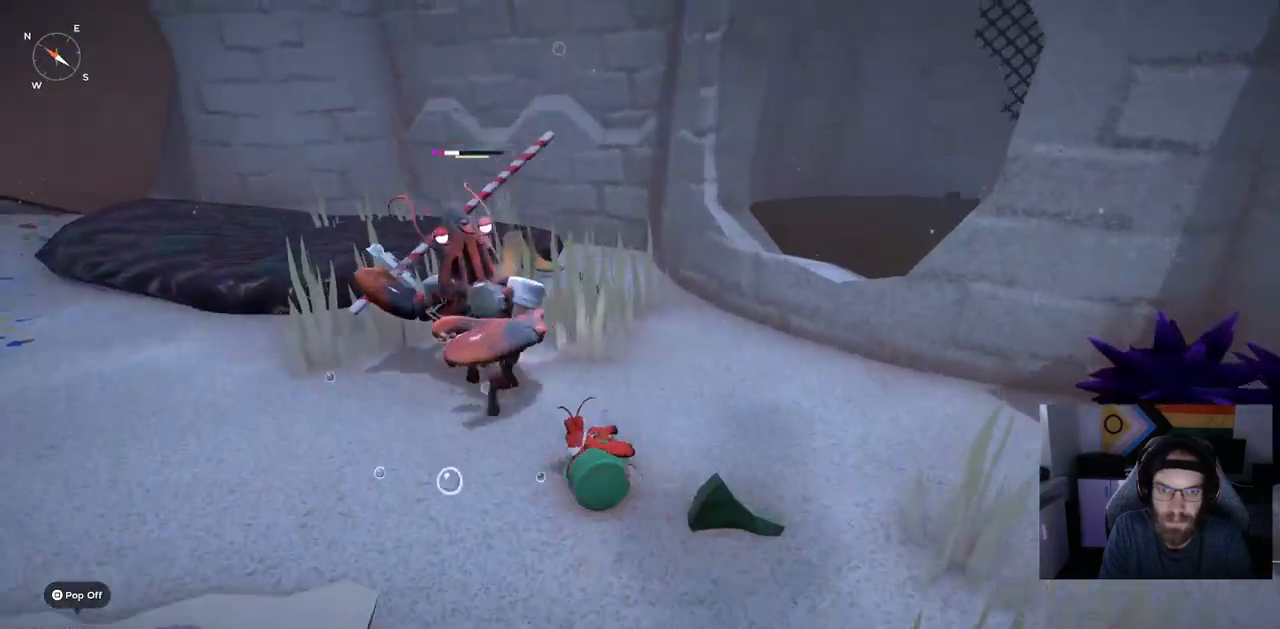
{"buttons": [], "left_stick": "up-left", "right_stick": "center", "events": [[83, "left_stick", "up"], [167, "R1", "up"], [233, "left_stick", "up-left"], [267, "CIRCLE", "down"], [367, "CIRCLE", "up"], [383, "right_stick", "center"]]}
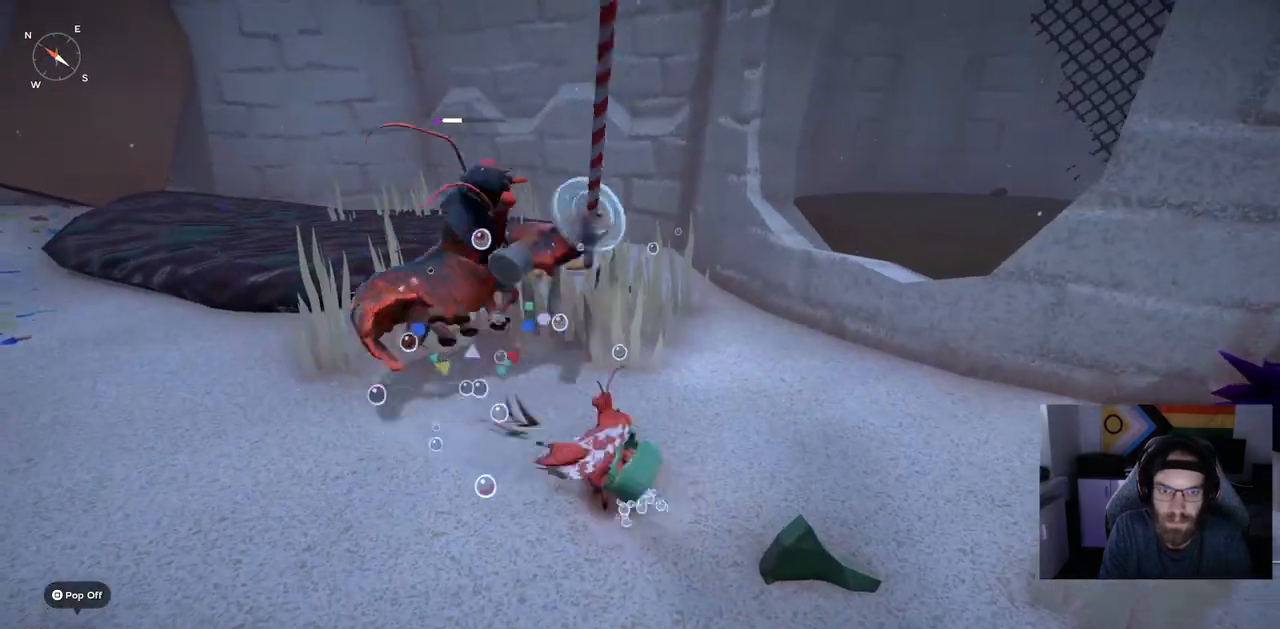
{"buttons": [], "left_stick": "up", "right_stick": "center", "events": [[417, "left_stick", "up"]]}
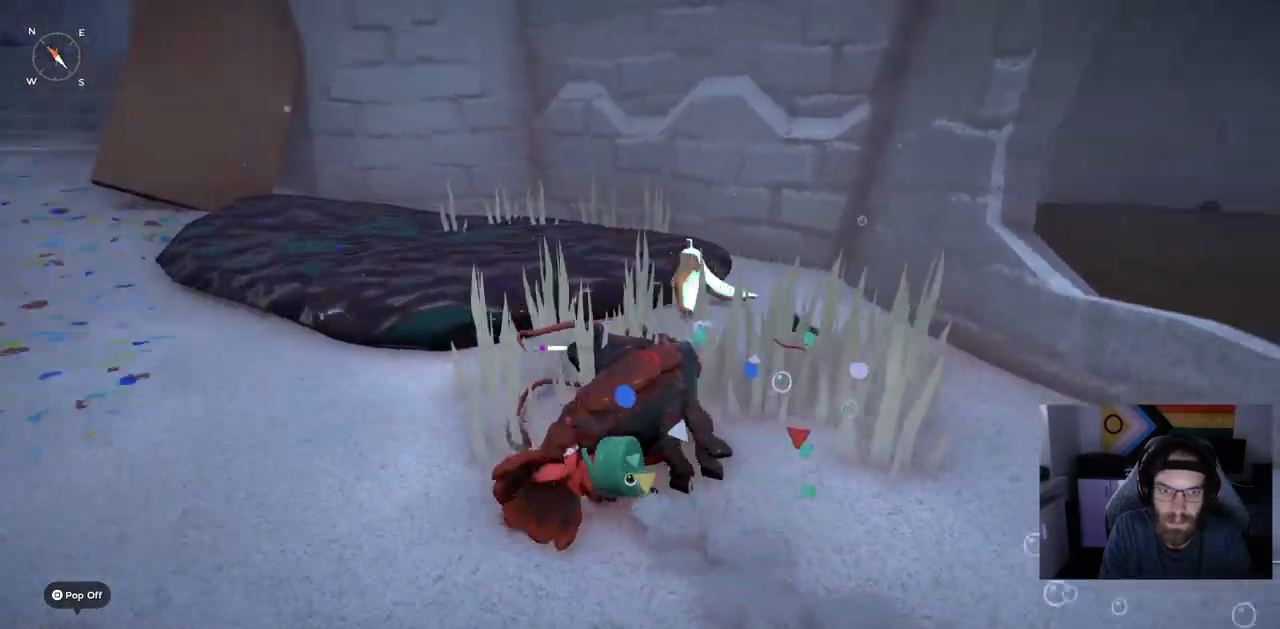
{"buttons": [], "left_stick": "up", "right_stick": "center", "events": []}
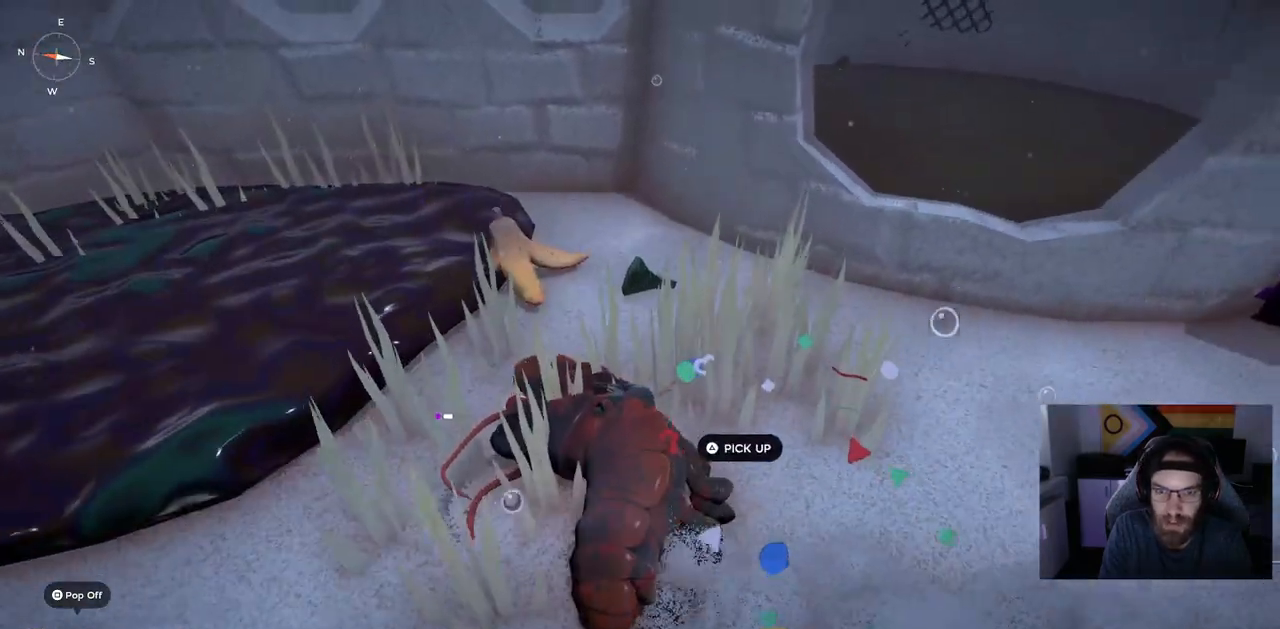
{"buttons": [], "left_stick": "up", "right_stick": "center", "events": []}
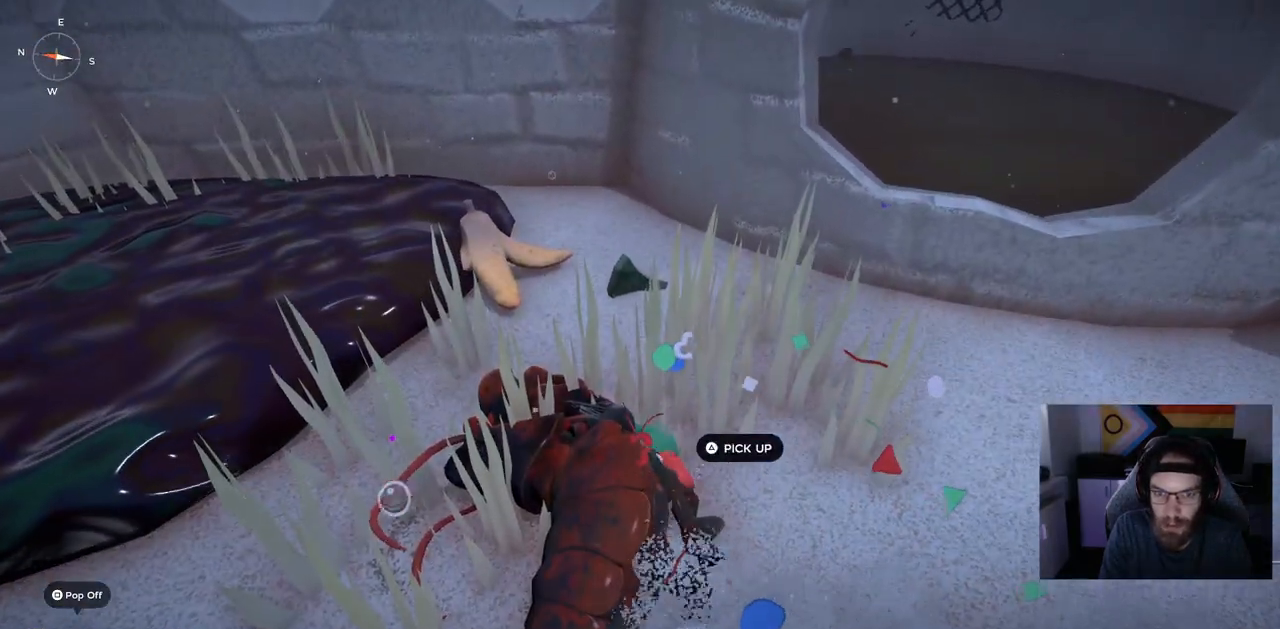
{"buttons": [], "left_stick": "up", "right_stick": "center", "events": [[233, "TRIANGLE", "down"], [333, "TRIANGLE", "up"]]}
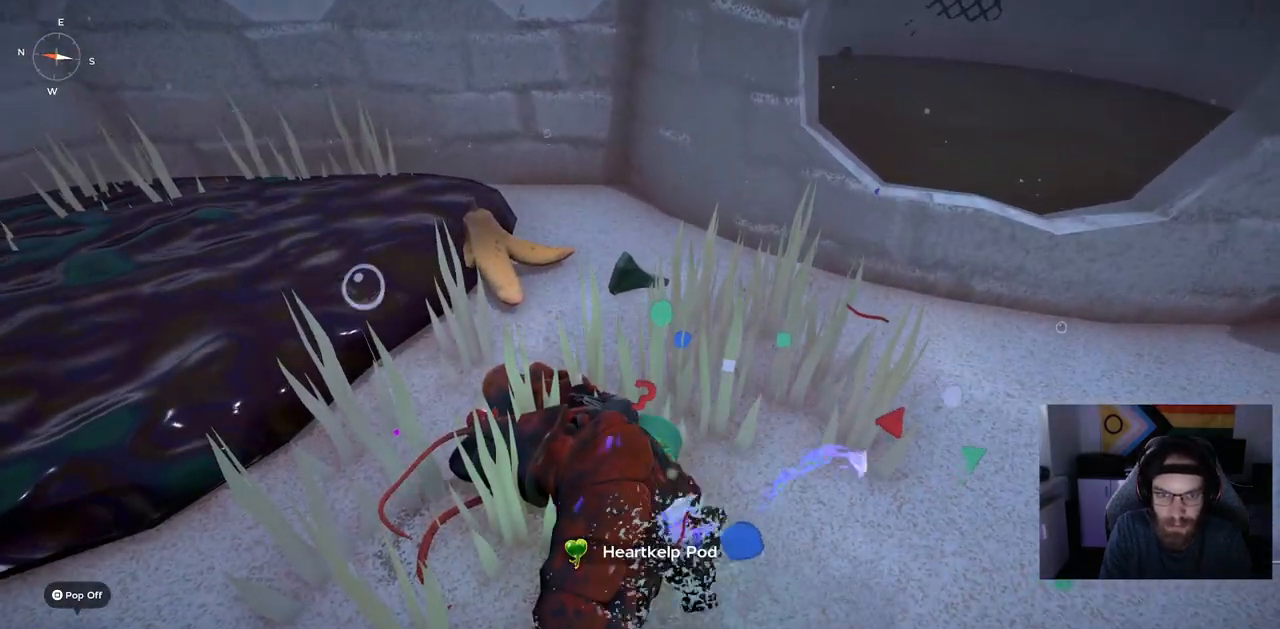
{"buttons": [], "left_stick": "up", "right_stick": "center", "events": []}
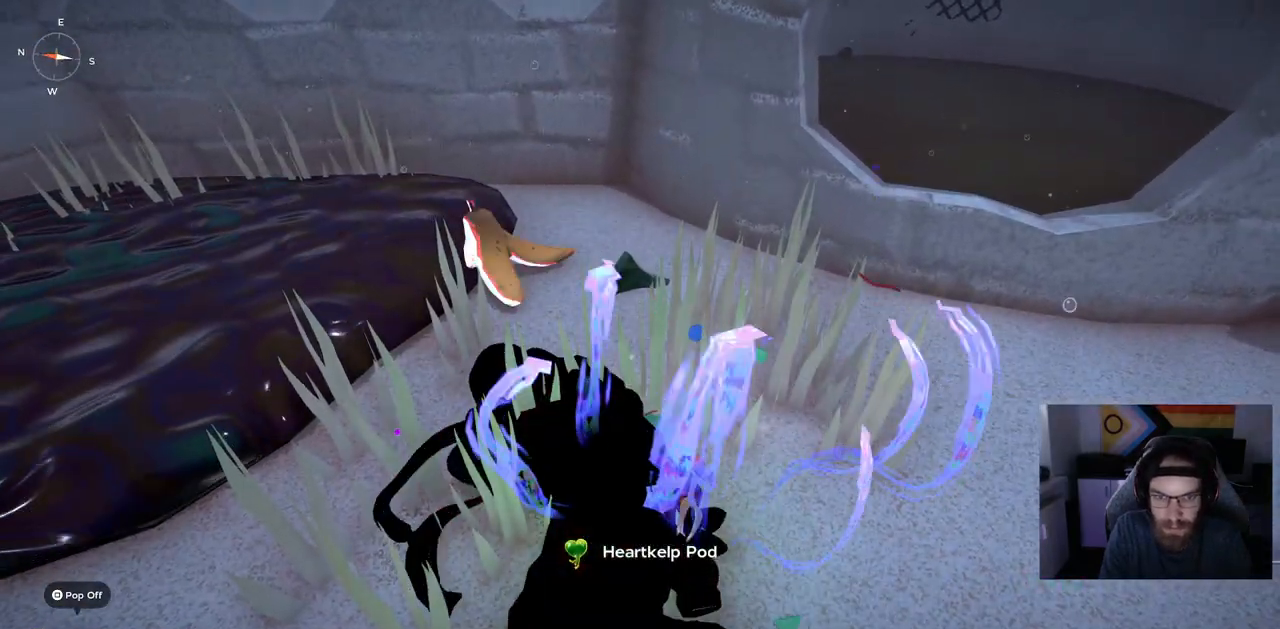
{"buttons": [], "left_stick": "right", "right_stick": "center", "events": [[67, "left_stick", "down-left"], [200, "left_stick", "down"], [317, "left_stick", "down-right"], [433, "left_stick", "right"]]}
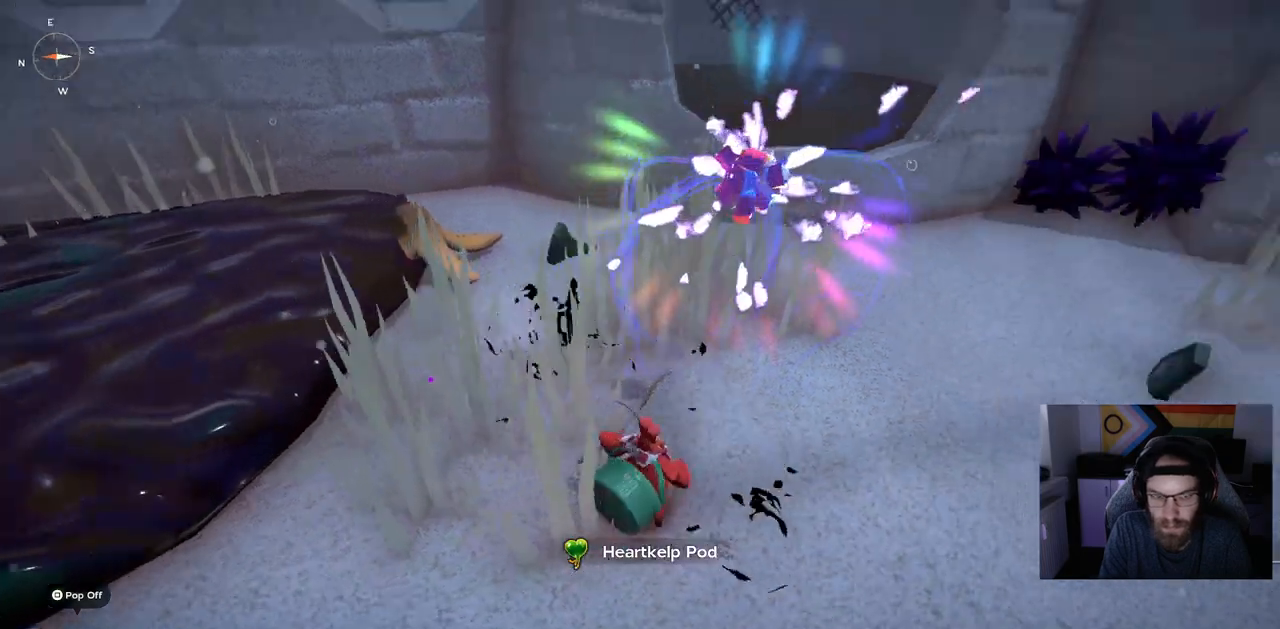
{"buttons": [], "left_stick": "up-right", "right_stick": "center", "events": [[283, "left_stick", "up-right"]]}
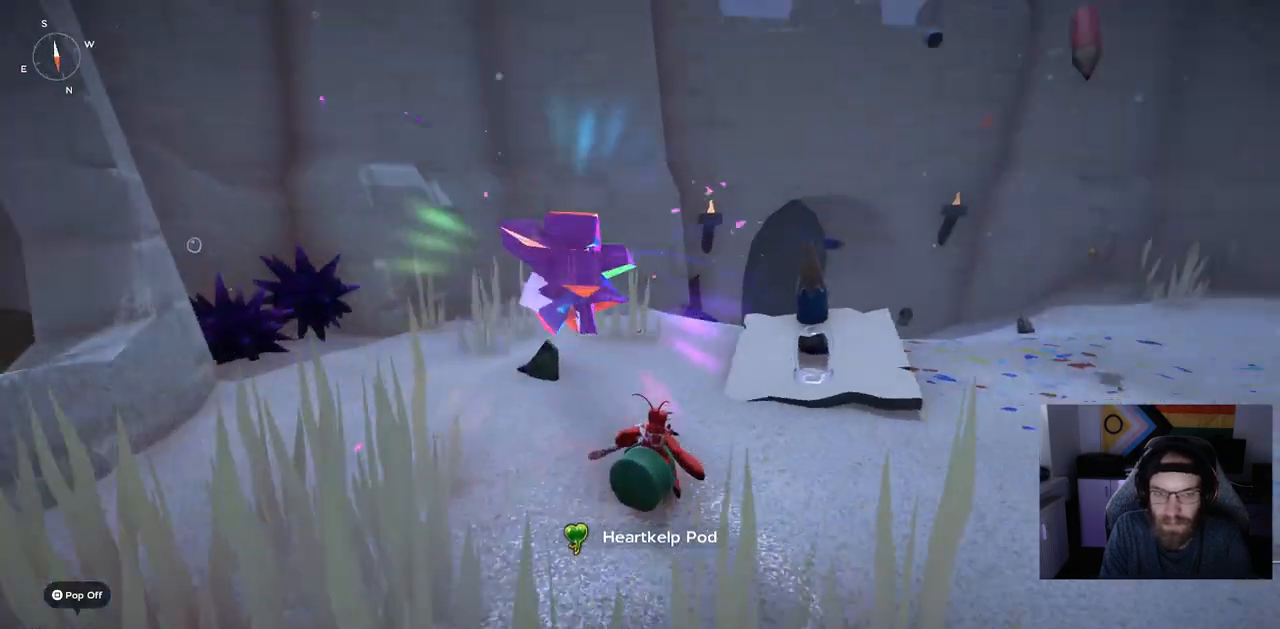
{"buttons": ["DPAD_UP"], "left_stick": "up", "right_stick": "center", "events": [[383, "left_stick", "up"], [500, "DPAD_UP", "down"]]}
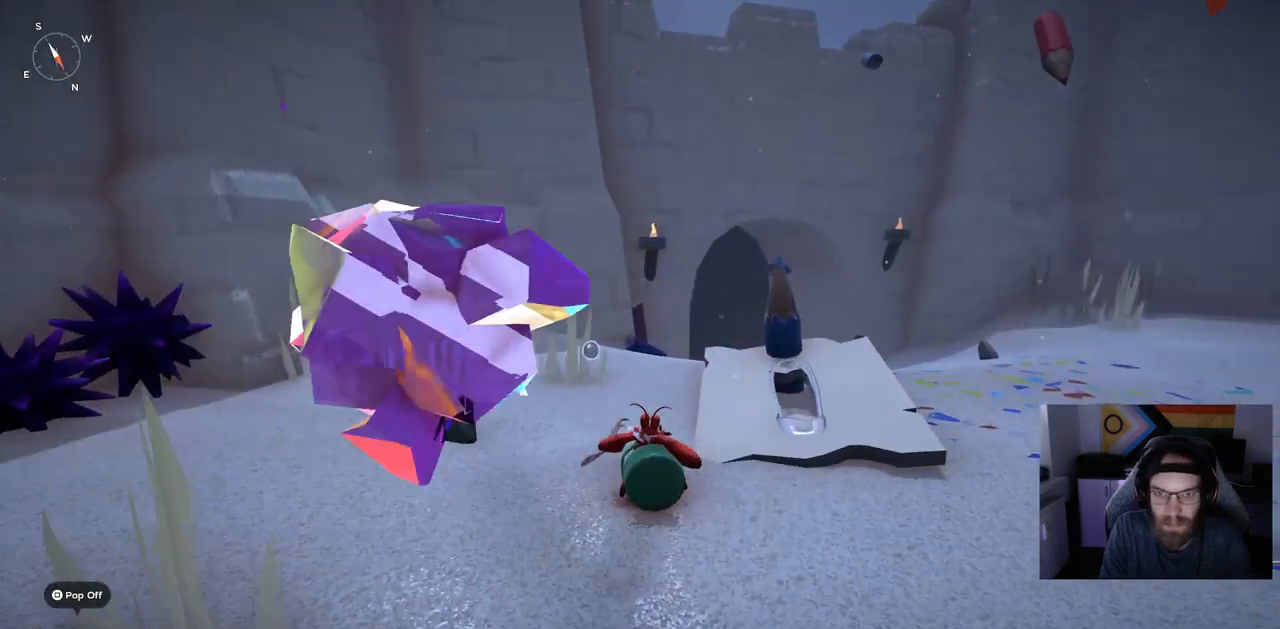
{"buttons": [], "left_stick": "up", "right_stick": "center", "events": [[150, "DPAD_UP", "up"]]}
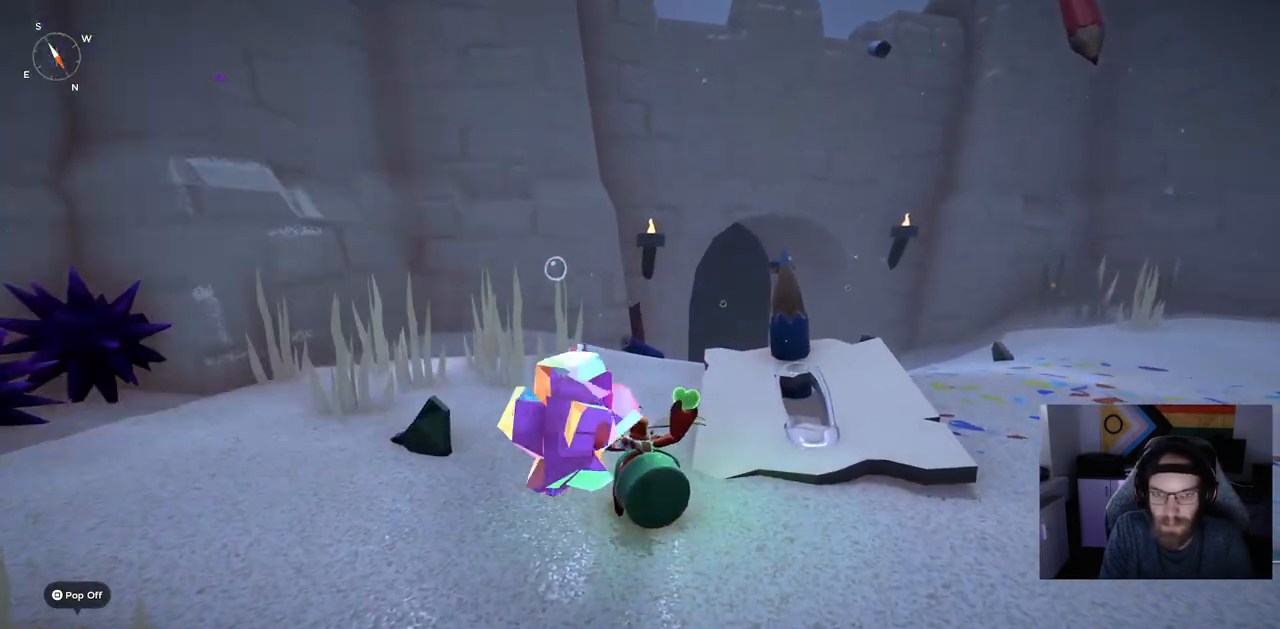
{"buttons": [], "left_stick": "up", "right_stick": "center", "events": []}
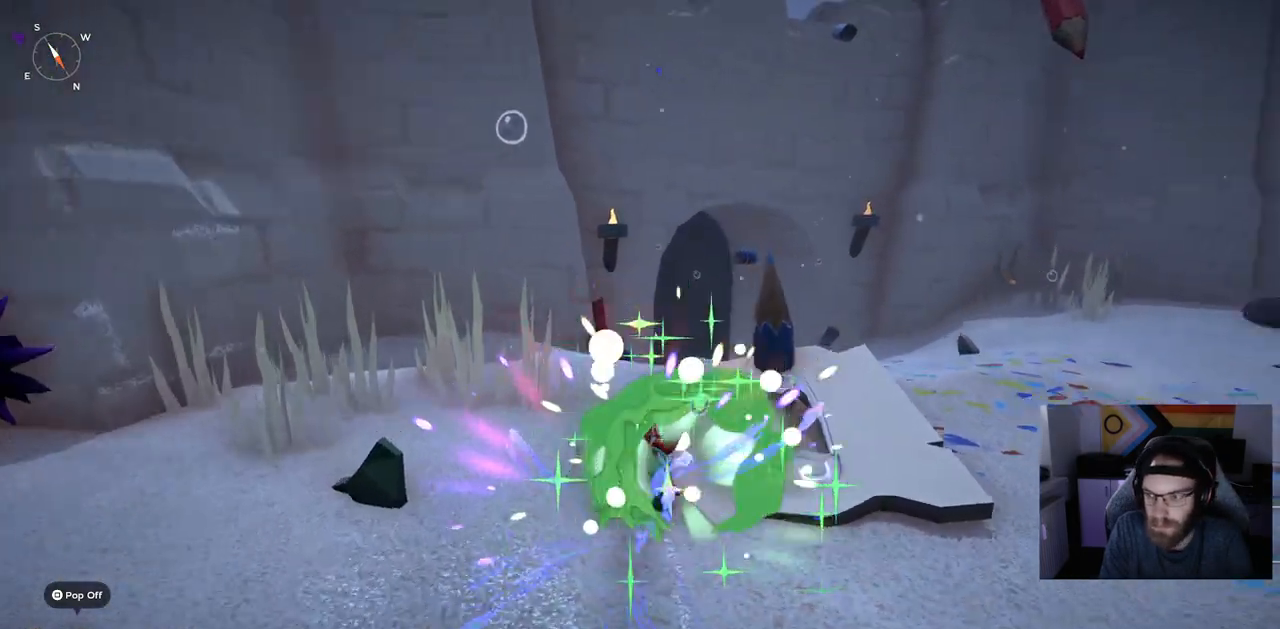
{"buttons": ["CIRCLE"], "left_stick": "up", "right_stick": "center", "events": [[183, "CIRCLE", "down"], [267, "CROSS", "down"], [500, "CROSS", "up"]]}
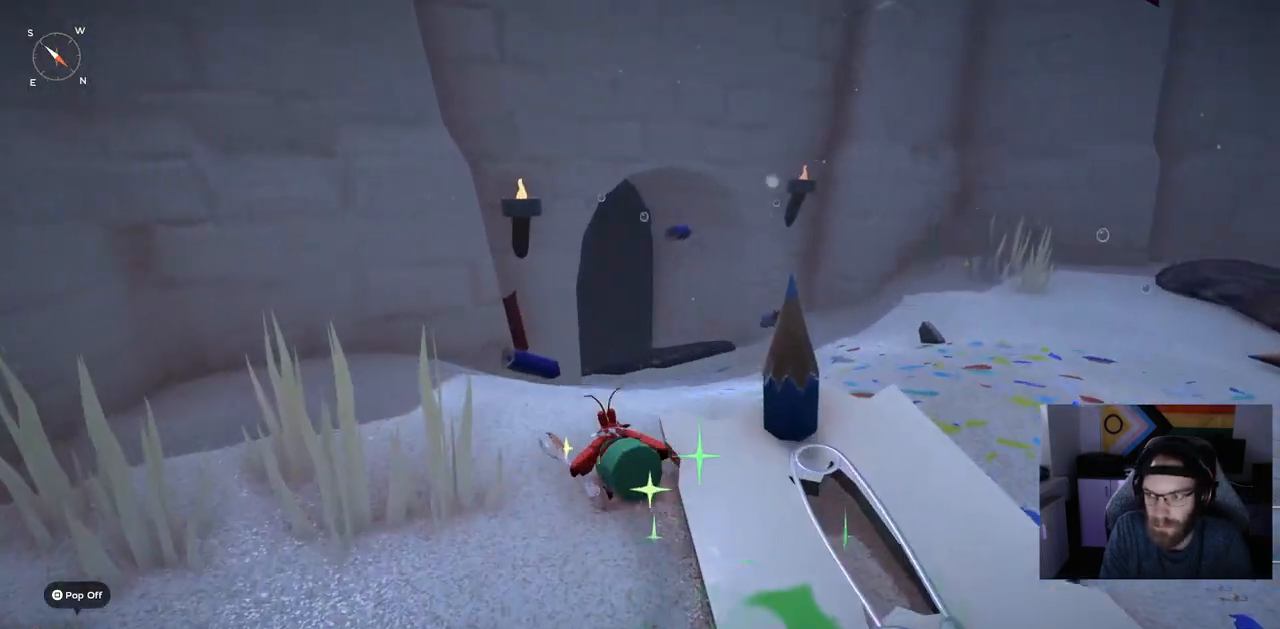
{"buttons": ["CIRCLE"], "left_stick": "up", "right_stick": "center", "events": []}
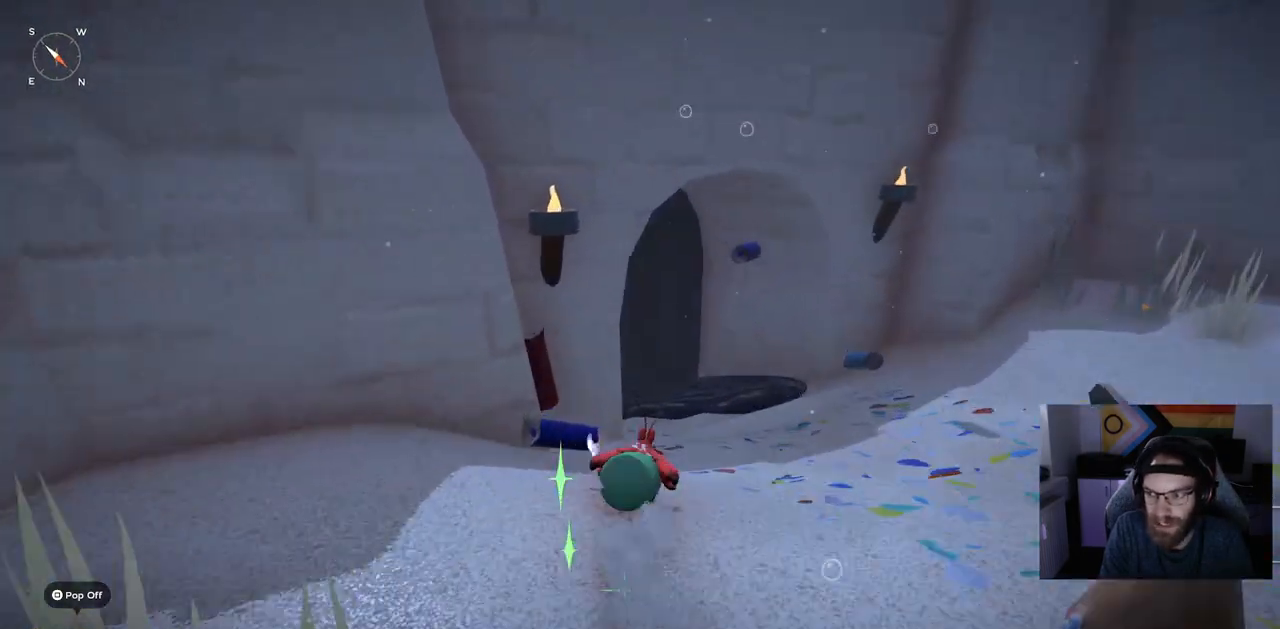
{"buttons": ["CIRCLE"], "left_stick": "up", "right_stick": "center", "events": []}
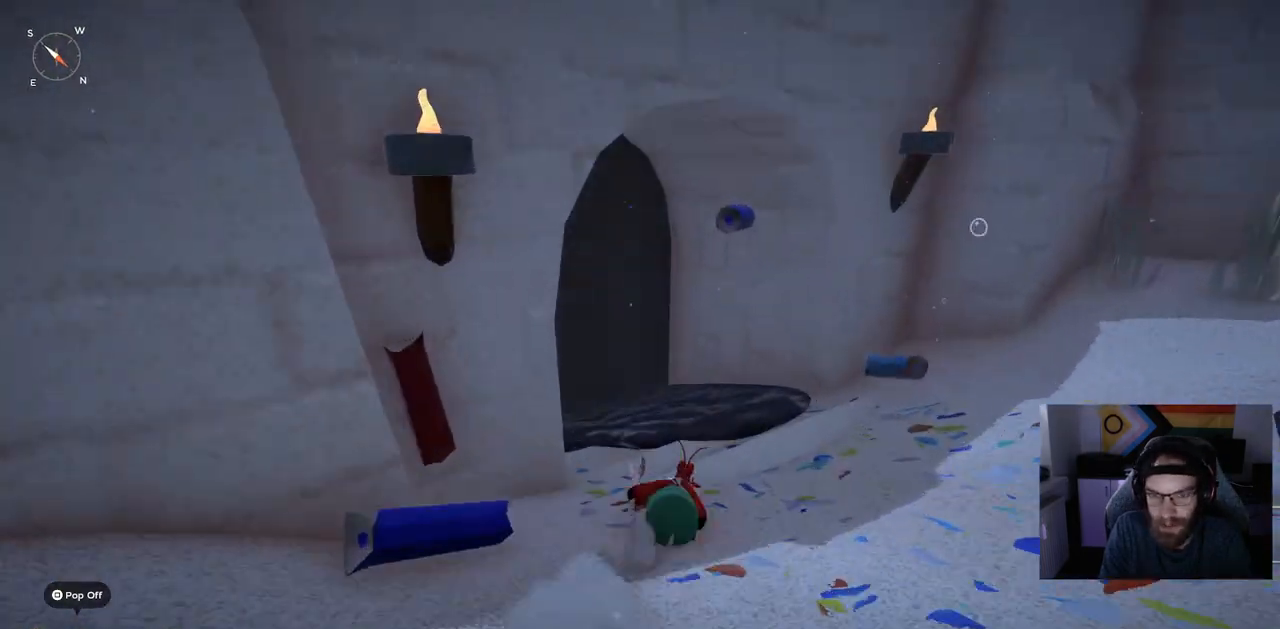
{"buttons": [], "left_stick": "up-right", "right_stick": "center", "events": [[67, "CIRCLE", "up"], [350, "left_stick", "up-right"]]}
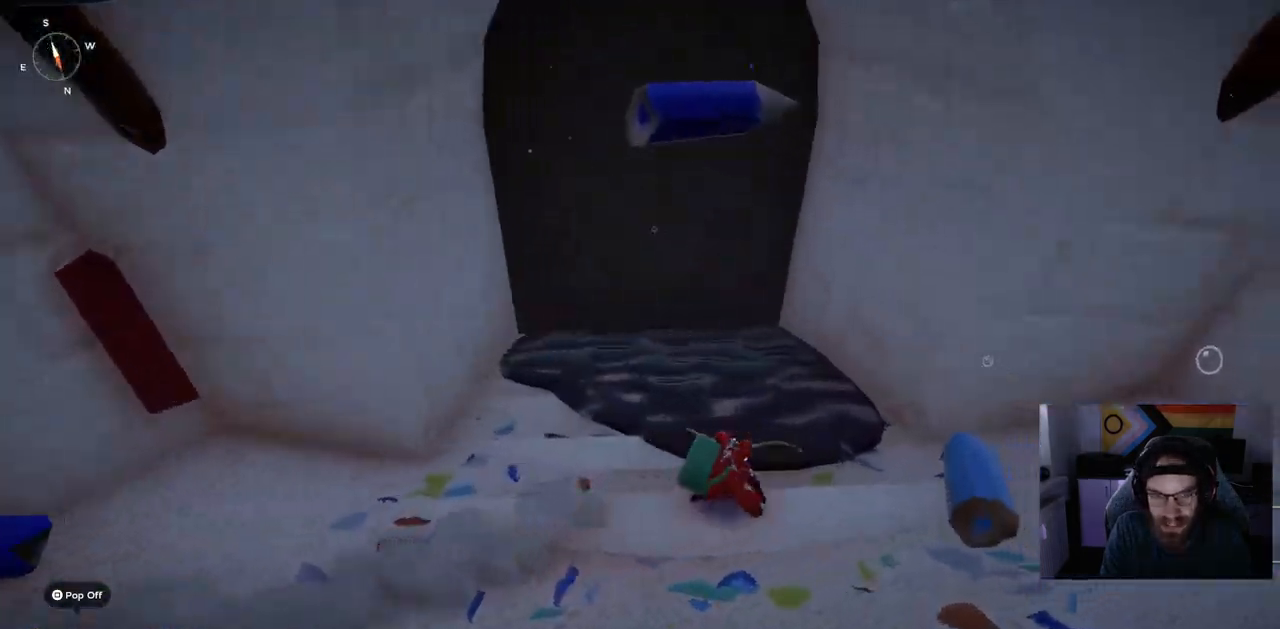
{"buttons": [], "left_stick": "up-right", "right_stick": "center", "events": []}
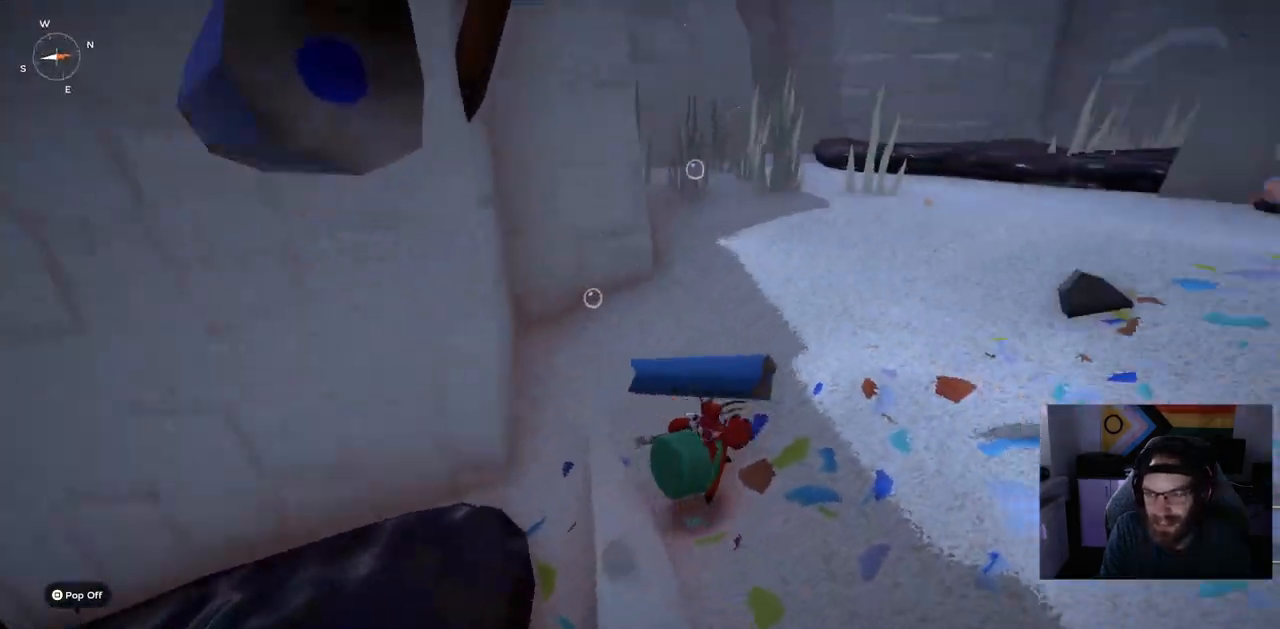
{"buttons": ["CROSS", "CIRCLE"], "left_stick": "up-right", "right_stick": "center", "events": [[167, "CIRCLE", "down"], [167, "CROSS", "down"]]}